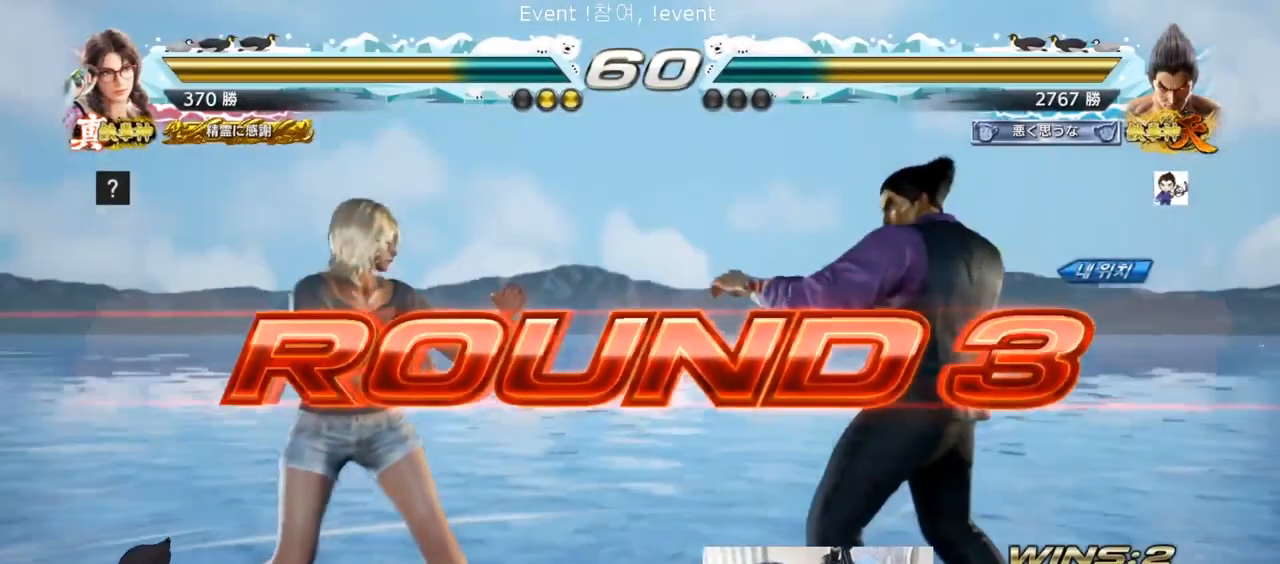
Gameplay with a controller (arcade stick); each line is a JSON object with the inputs held at the frame after it. "events" lists button and stick changes between this image and that frame as [ms after this image, input, new state], when the widget could be followed in between. Not read: L3 R3 other_buttons.
{"buttons": [], "left_stick": "center", "events": []}
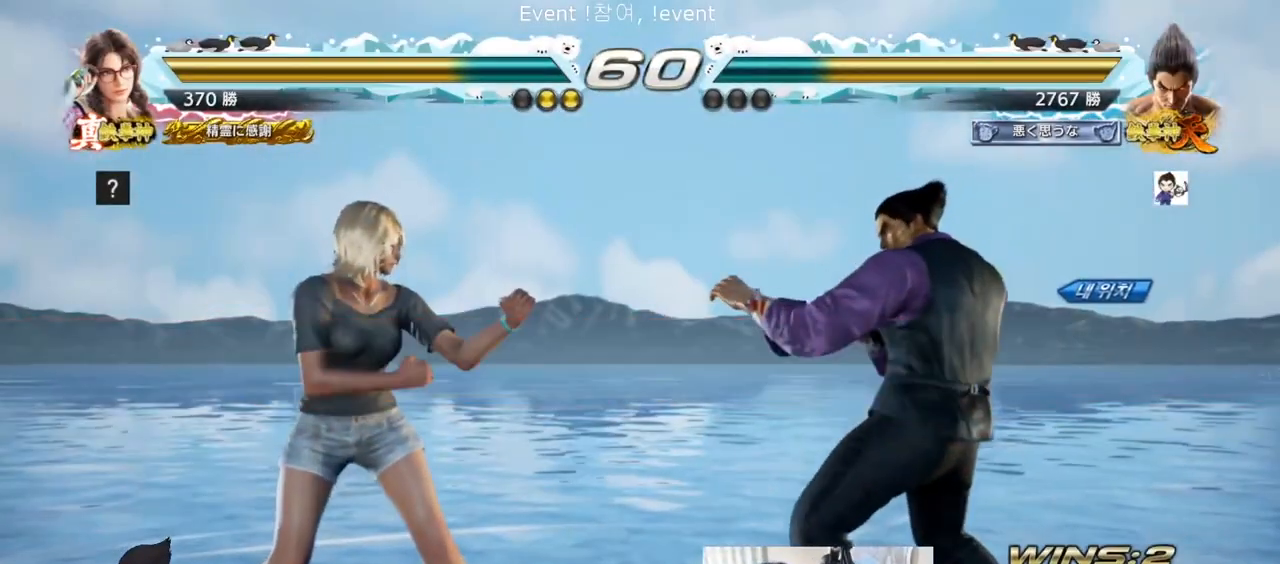
{"buttons": [], "left_stick": "center", "events": []}
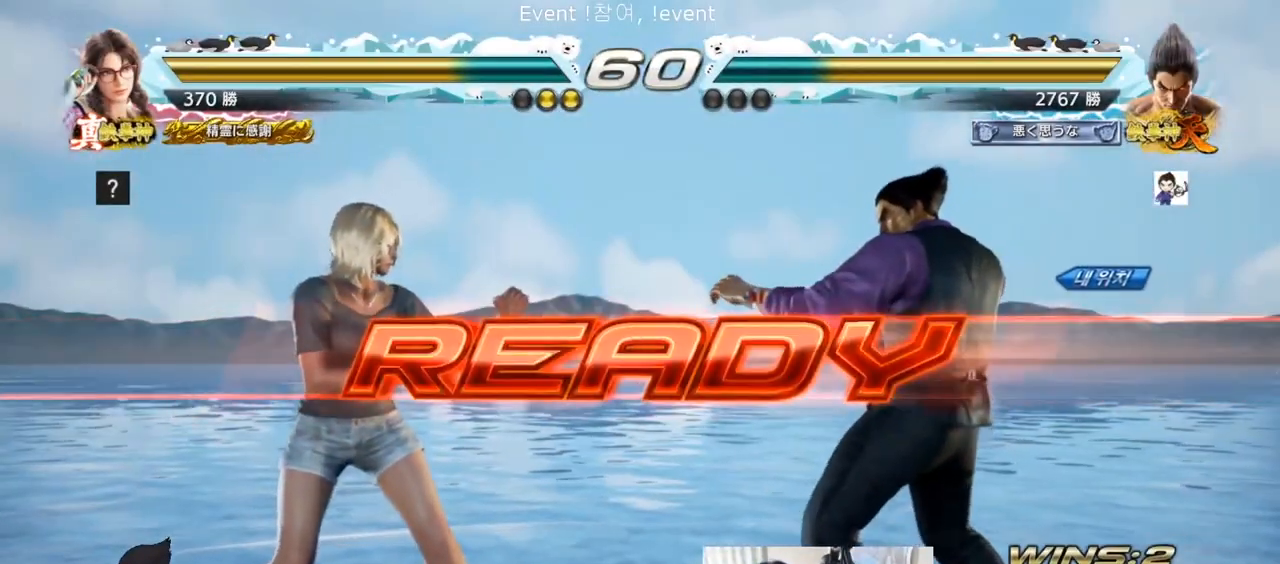
{"buttons": [], "left_stick": "down", "events": [[33, "TRIANGLE", "down"], [67, "SQUARE", "down"], [167, "SQUARE", "up"], [167, "TRIANGLE", "up"], [267, "TRIANGLE", "down"], [300, "SQUARE", "down"], [400, "SQUARE", "up"], [400, "TRIANGLE", "up"], [400, "left_stick", "down"]]}
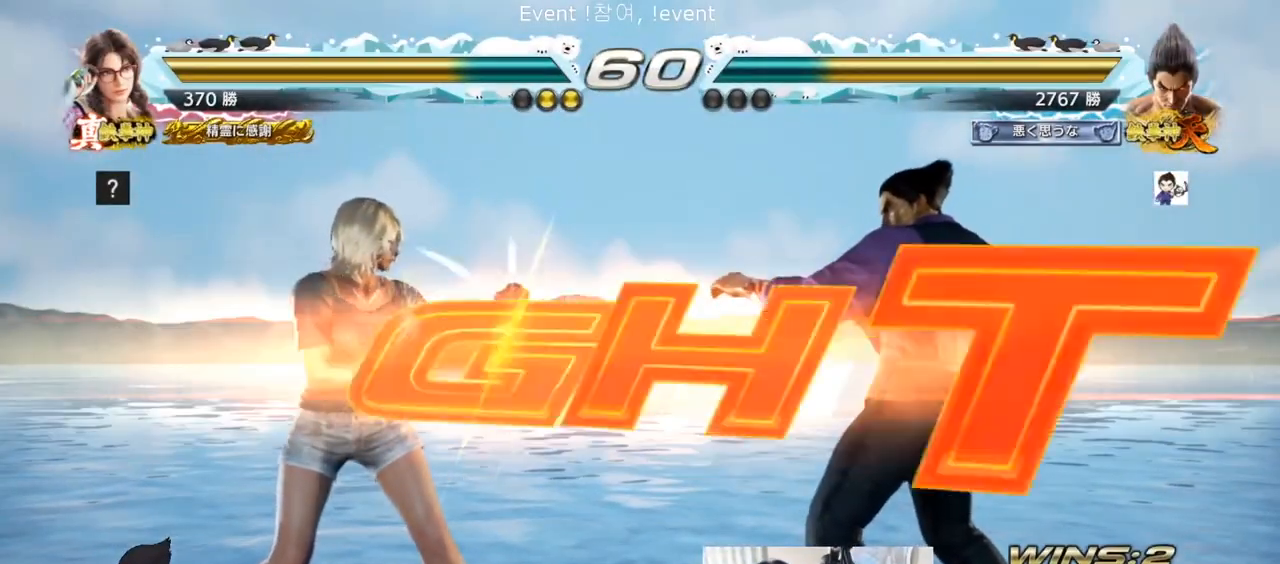
{"buttons": [], "left_stick": "center", "events": [[33, "SQUARE", "down"], [33, "TRIANGLE", "down"], [133, "SQUARE", "up"], [133, "TRIANGLE", "up"], [167, "left_stick", "center"], [200, "SQUARE", "down"], [200, "TRIANGLE", "down"], [267, "TRIANGLE", "up"], [300, "TRIANGLE", "down"], [333, "SQUARE", "up"], [433, "TRIANGLE", "up"]]}
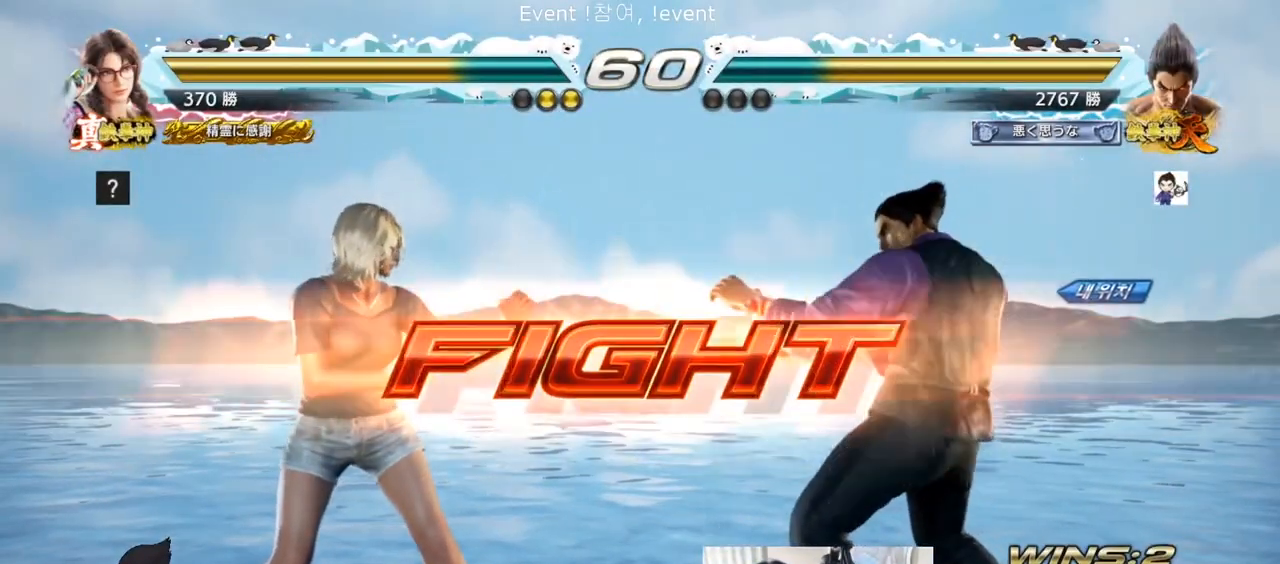
{"buttons": [], "left_stick": "center", "events": [[67, "left_stick", "right"], [200, "left_stick", "center"], [433, "left_stick", "right"], [500, "left_stick", "center"]]}
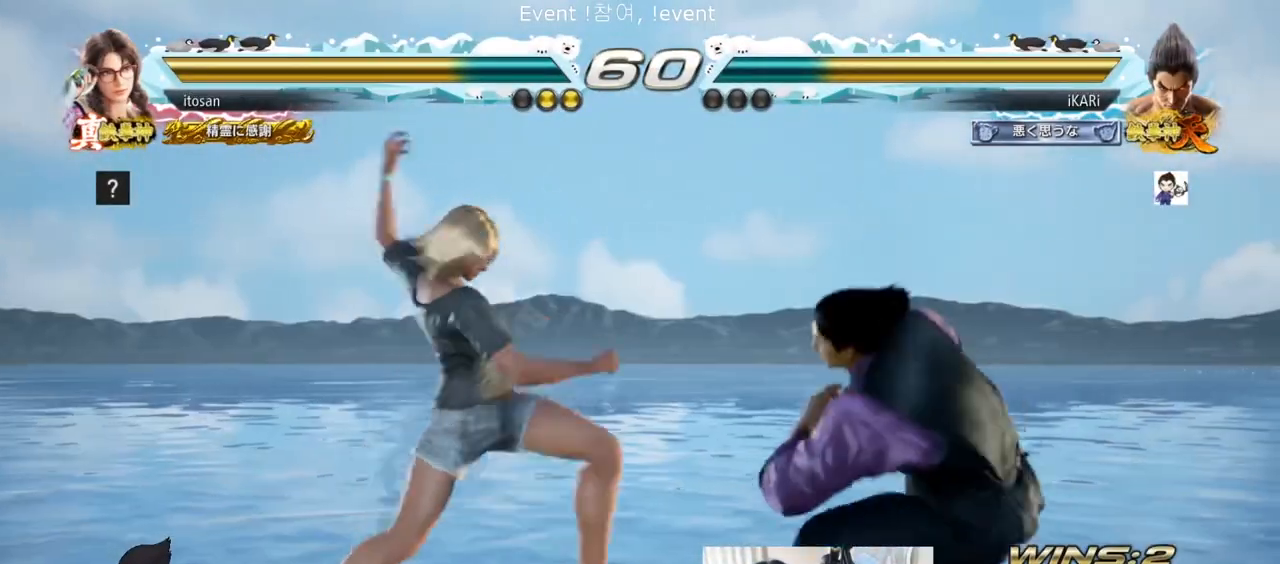
{"buttons": ["SQUARE"], "left_stick": "center", "events": [[33, "left_stick", "right"], [367, "left_stick", "center"], [433, "SQUARE", "down"], [467, "SQUARE", "up"], [500, "SQUARE", "down"]]}
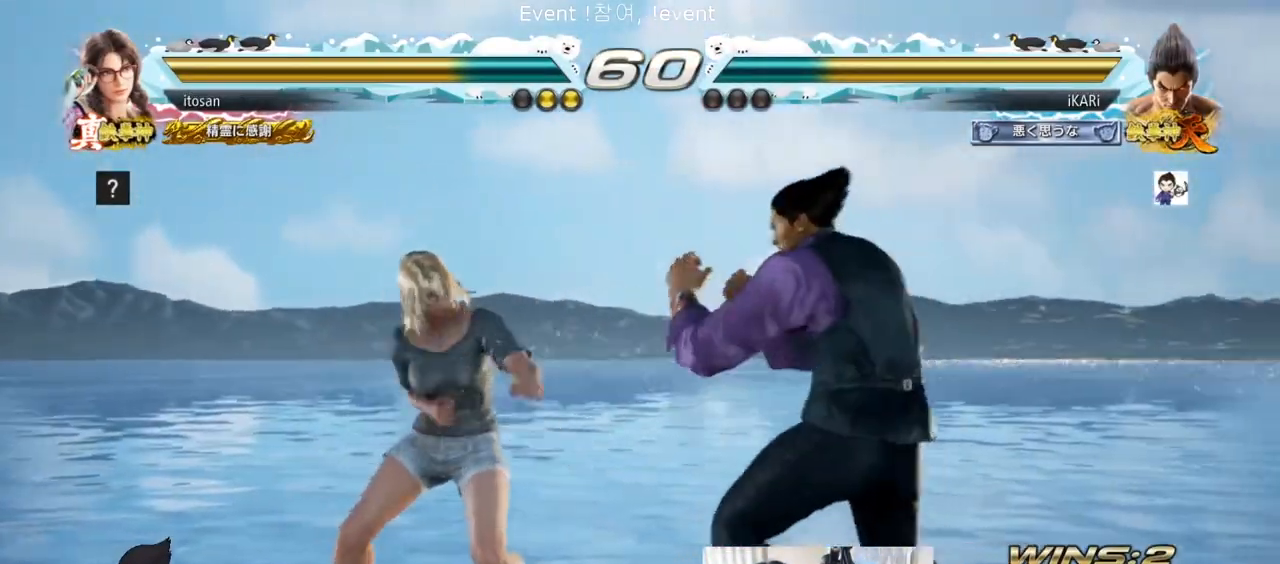
{"buttons": [], "left_stick": "center", "events": [[67, "SQUARE", "up"]]}
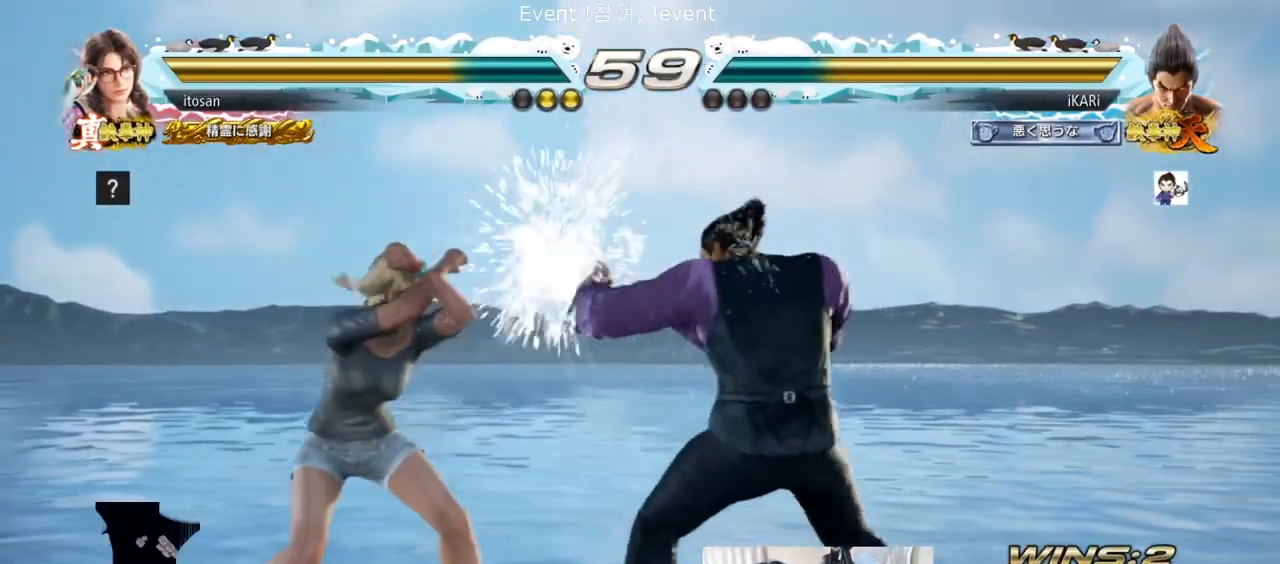
{"buttons": [], "left_stick": "left", "events": [[200, "left_stick", "right"], [333, "left_stick", "center"], [433, "left_stick", "down"], [500, "left_stick", "left"]]}
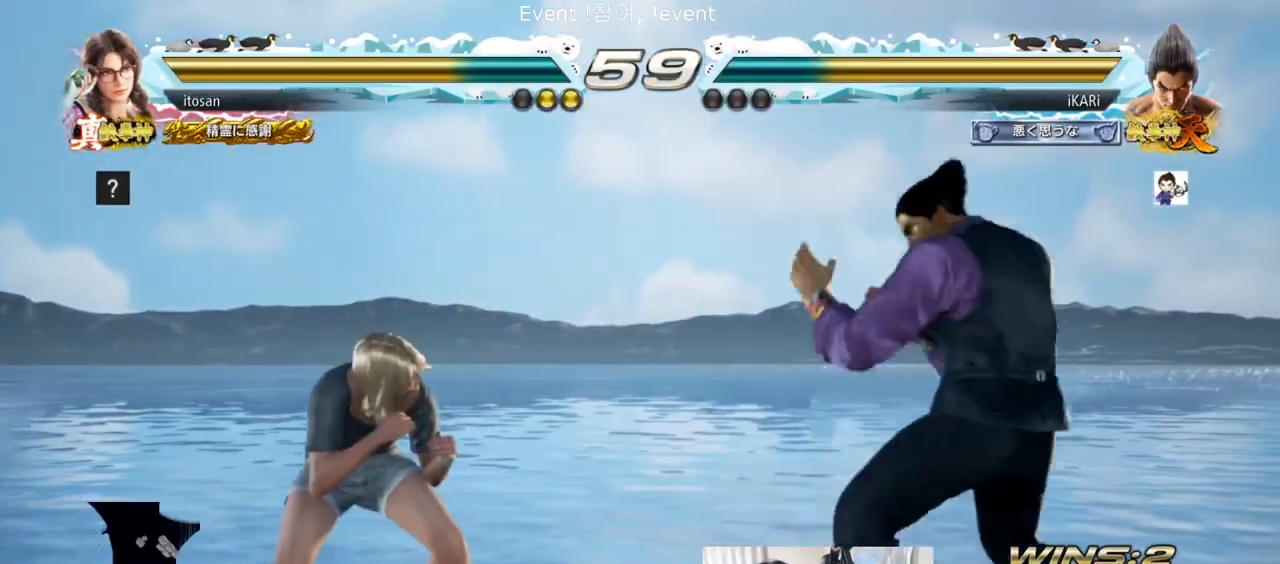
{"buttons": [], "left_stick": "center", "events": [[33, "left_stick", "center"], [67, "CIRCLE", "down"], [133, "CIRCLE", "up"]]}
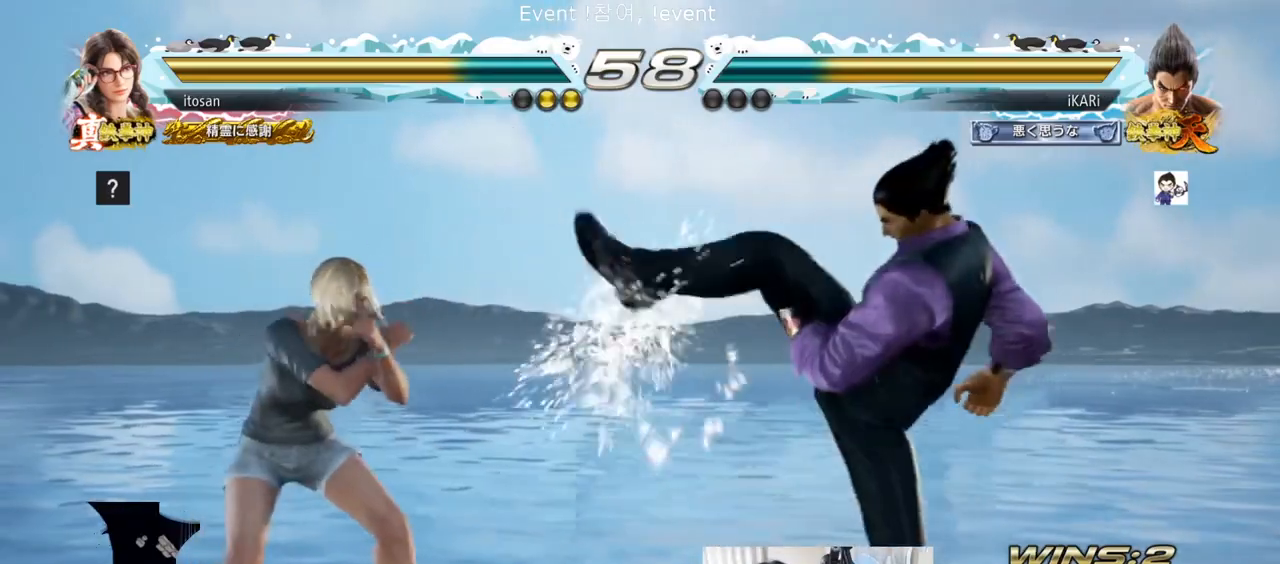
{"buttons": [], "left_stick": "down", "events": [[167, "left_stick", "right"], [367, "left_stick", "center"], [433, "left_stick", "down"]]}
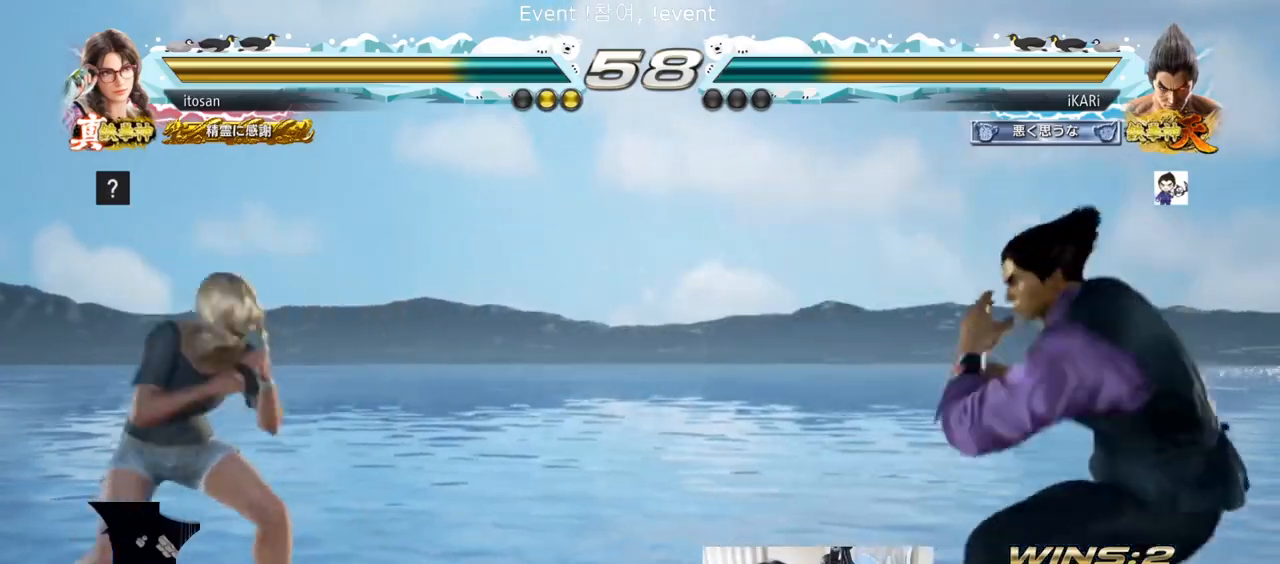
{"buttons": [], "left_stick": "center", "events": [[133, "left_stick", "center"]]}
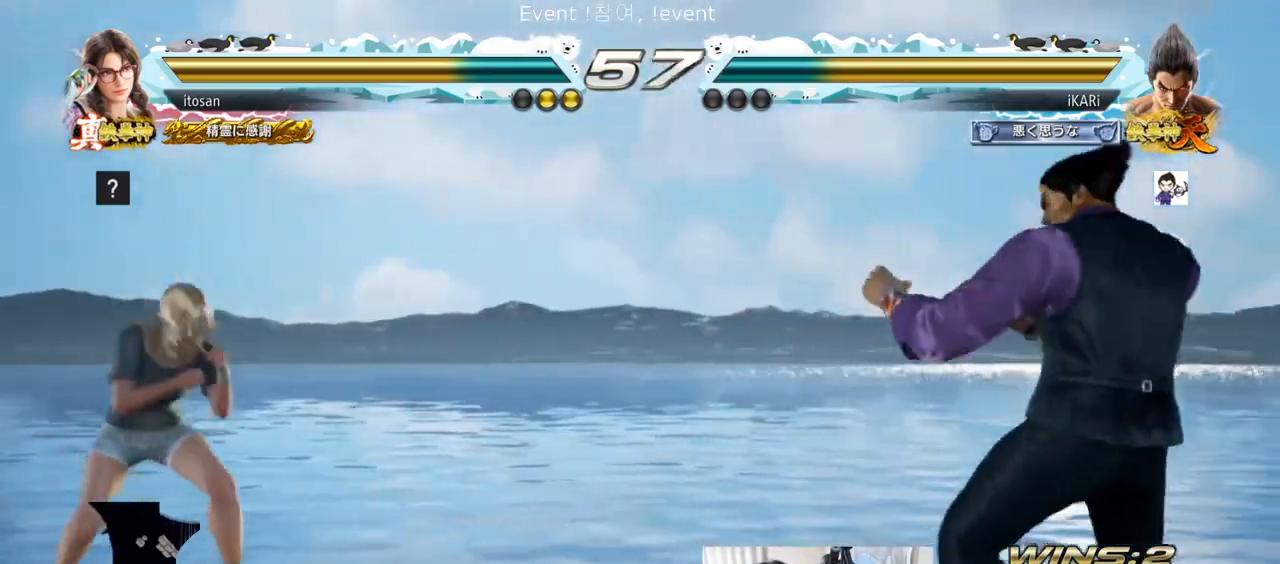
{"buttons": [], "left_stick": "center", "events": [[33, "left_stick", "left"], [167, "TRIANGLE", "down"], [200, "TRIANGLE", "up"], [200, "left_stick", "center"]]}
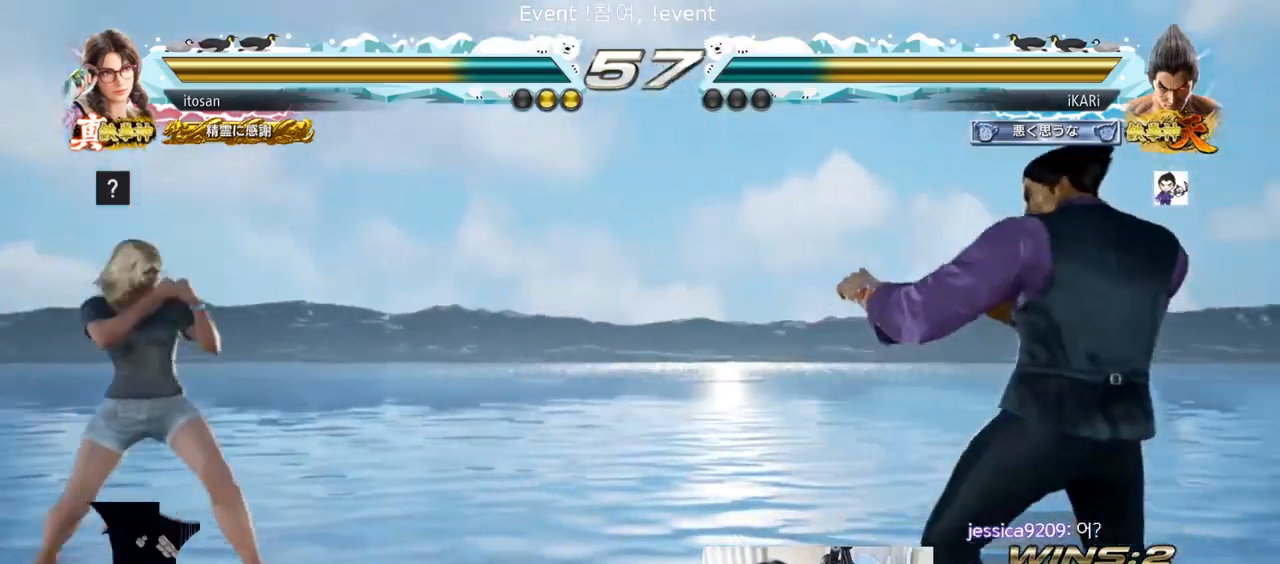
{"buttons": [], "left_stick": "center", "events": [[200, "left_stick", "down"], [333, "left_stick", "left"], [433, "left_stick", "down-left"], [500, "left_stick", "center"]]}
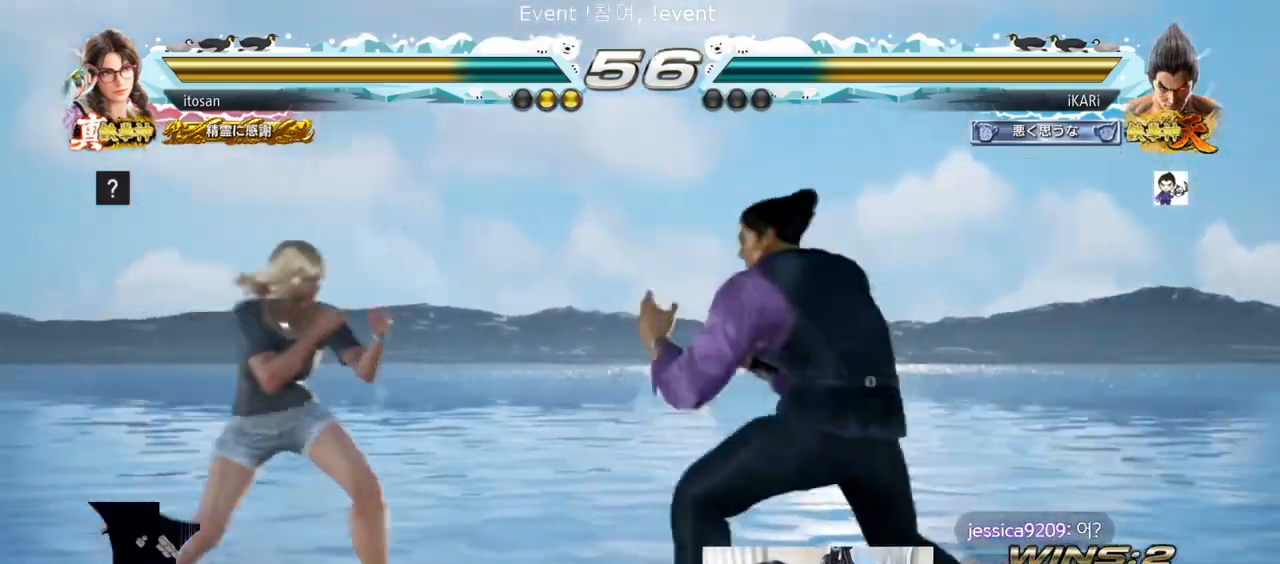
{"buttons": [], "left_stick": "center"}
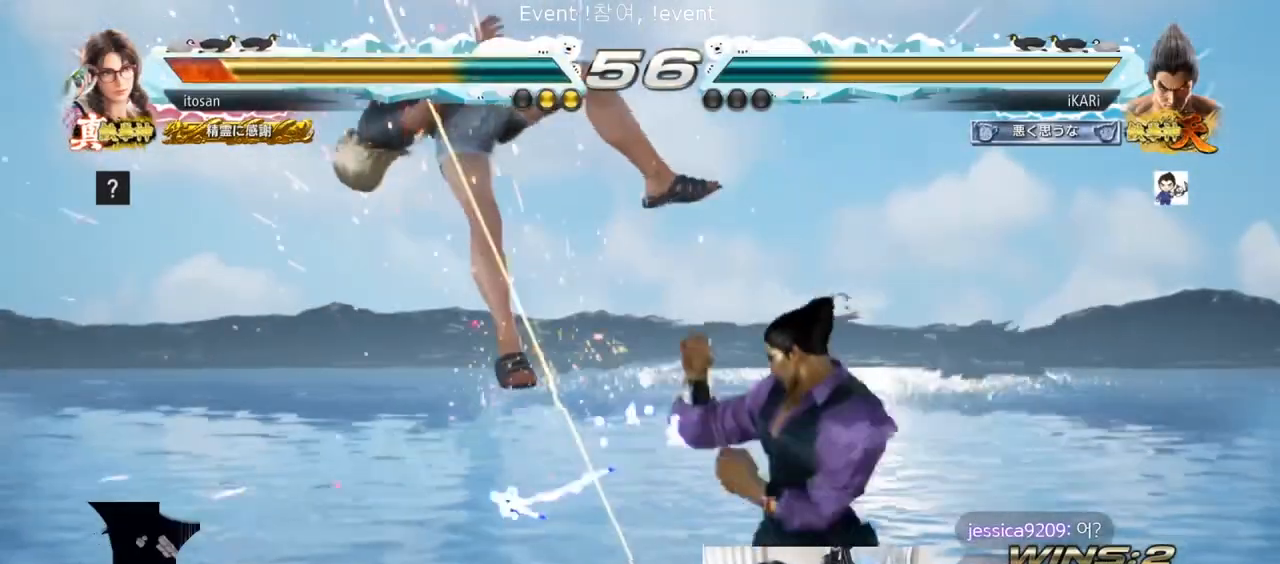
{"buttons": [], "left_stick": "center", "events": [[100, "left_stick", "left"], [167, "left_stick", "center"], [233, "CROSS", "down"], [267, "CROSS", "up"], [367, "SQUARE", "down"], [400, "SQUARE", "up"]]}
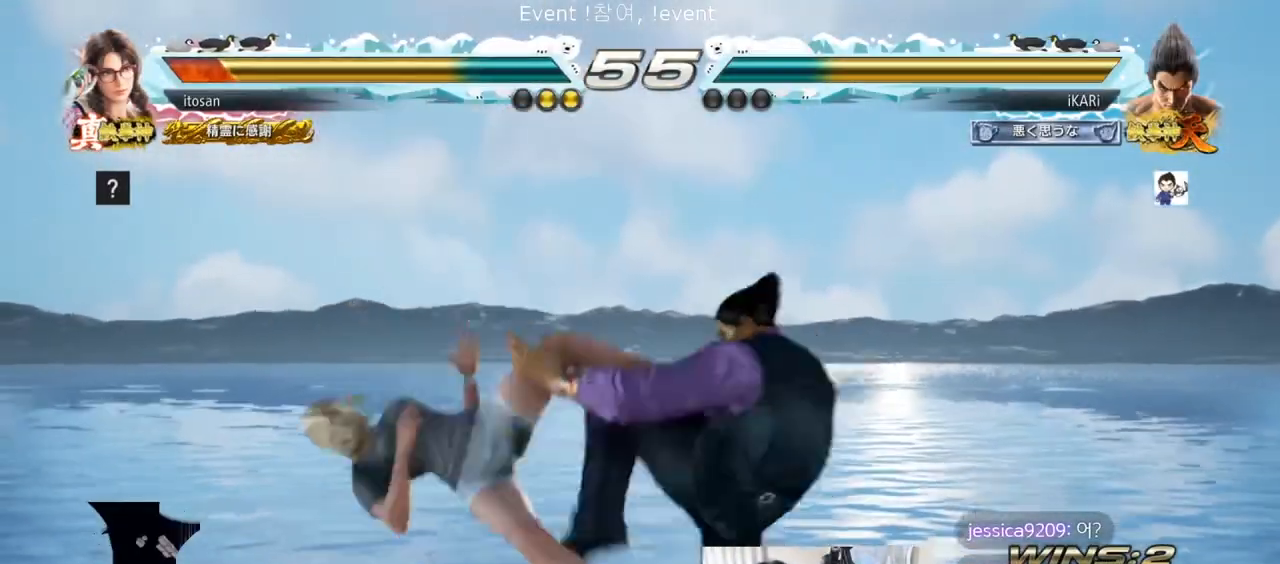
{"buttons": [], "left_stick": "center", "events": [[33, "CIRCLE", "down"], [67, "CIRCLE", "up"], [100, "CIRCLE", "down"], [200, "CIRCLE", "up"], [233, "CIRCLE", "down"], [267, "CIRCLE", "up"], [333, "TRIANGLE", "down"], [367, "TRIANGLE", "up"], [400, "TRIANGLE", "down"], [467, "TRIANGLE", "up"]]}
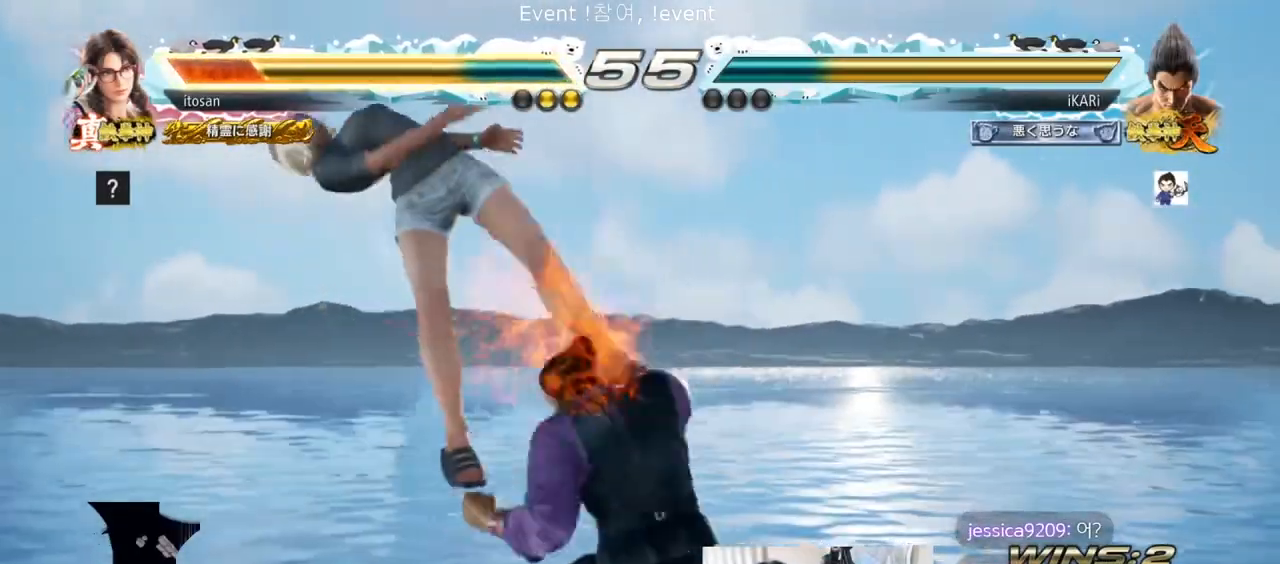
{"buttons": [], "left_stick": "right", "events": [[33, "TRIANGLE", "down"], [133, "left_stick", "left"], [167, "TRIANGLE", "up"], [300, "left_stick", "right"], [367, "TRIANGLE", "down"], [400, "TRIANGLE", "up"]]}
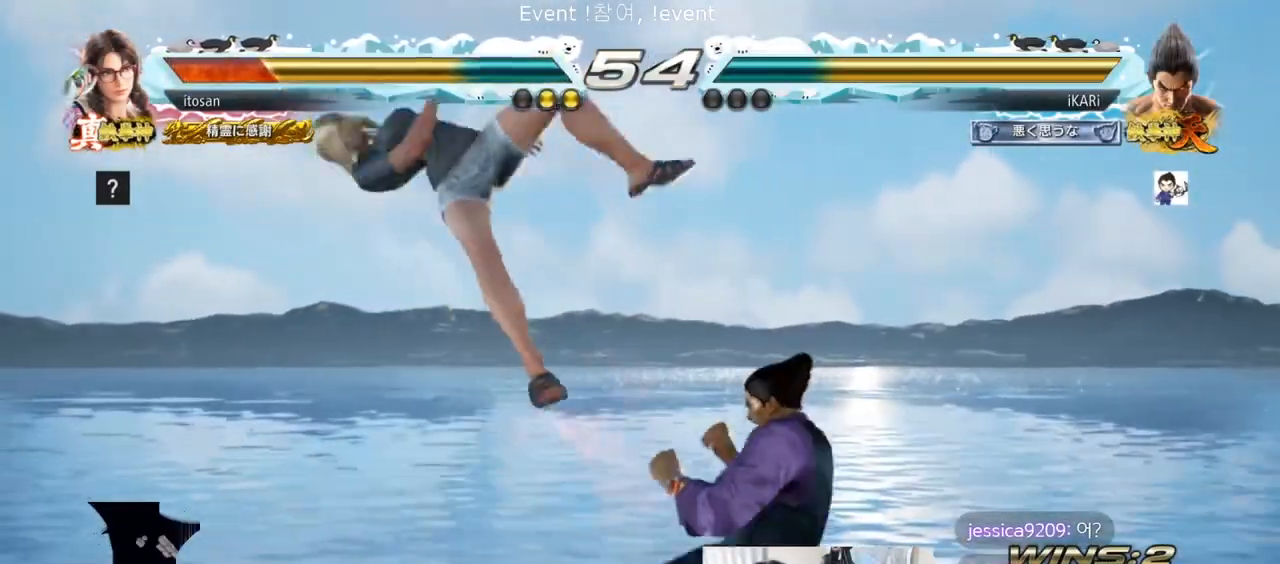
{"buttons": [], "left_stick": "right", "events": [[33, "TRIANGLE", "down"], [133, "SQUARE", "down"], [167, "TRIANGLE", "up"], [200, "SQUARE", "up"], [233, "SQUARE", "down"], [300, "SQUARE", "up"], [333, "TRIANGLE", "down"], [400, "TRIANGLE", "up"], [433, "TRIANGLE", "down"], [500, "TRIANGLE", "up"]]}
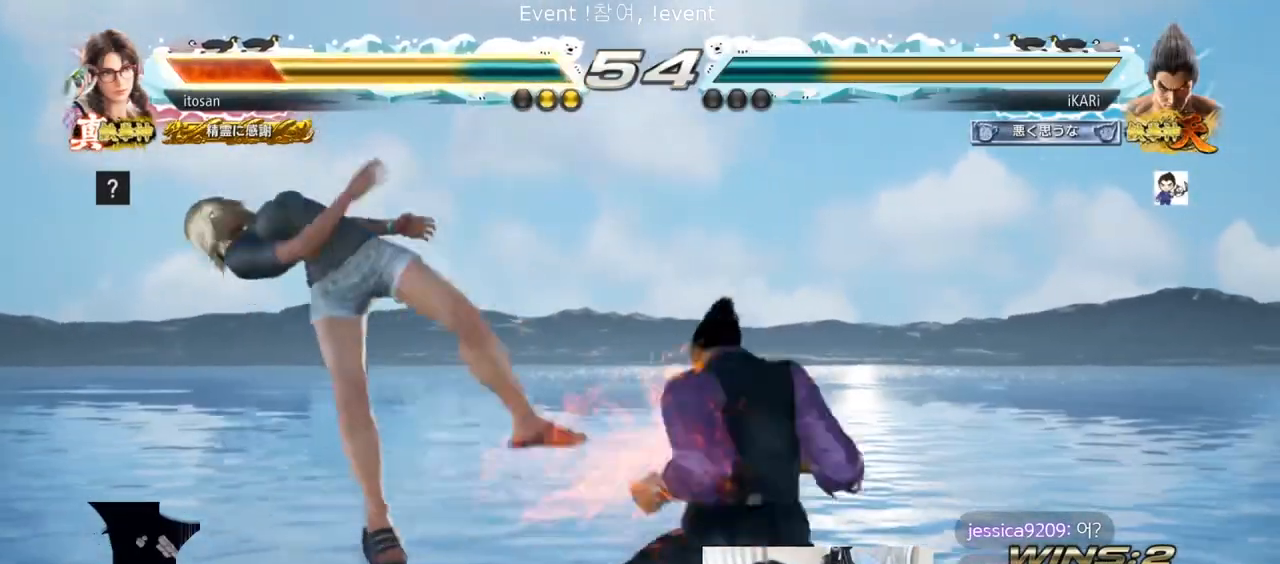
{"buttons": [], "left_stick": "center"}
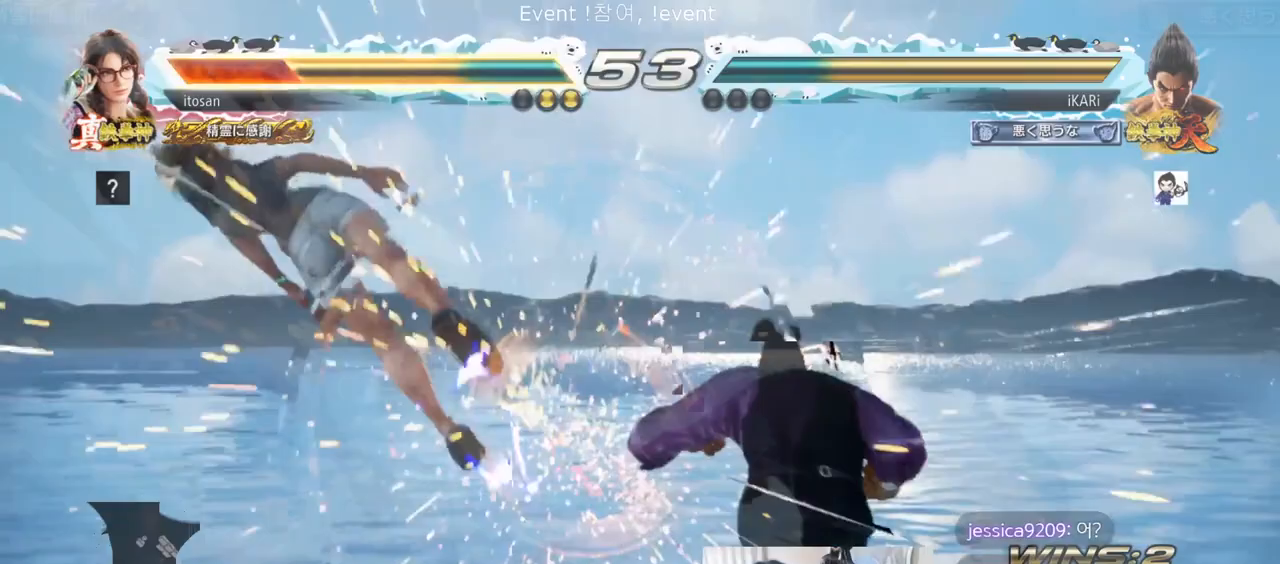
{"buttons": [], "left_stick": "left", "events": [[100, "left_stick", "left"], [167, "left_stick", "center"], [333, "left_stick", "down-left"], [400, "left_stick", "center"], [467, "left_stick", "left"]]}
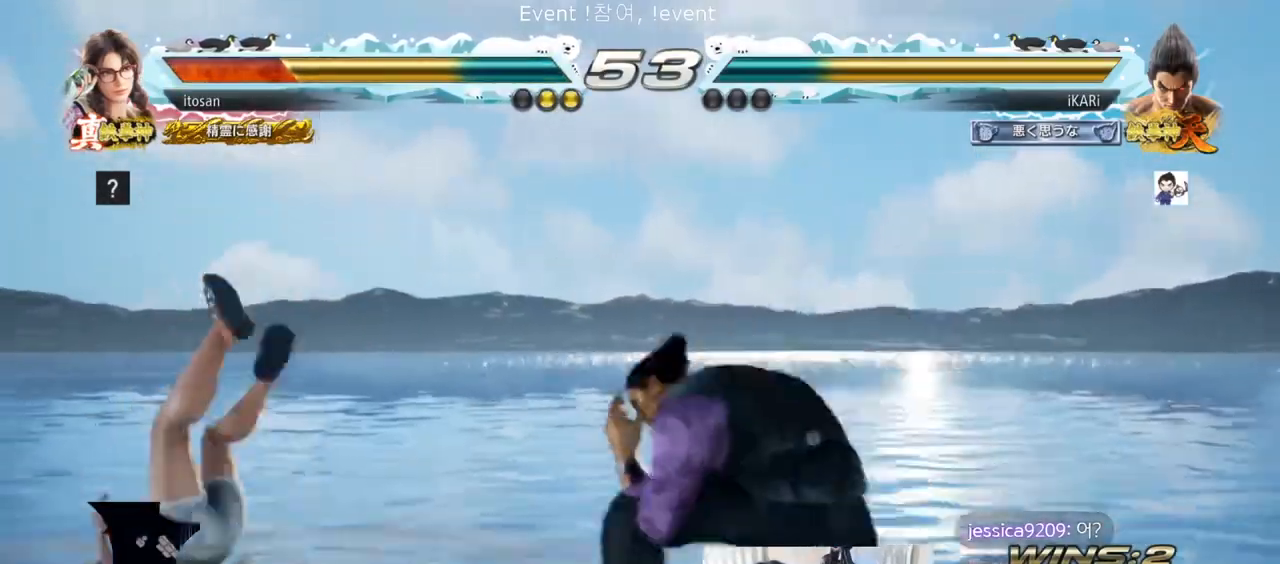
{"buttons": ["TRIANGLE"], "left_stick": "down-left", "events": [[133, "left_stick", "down-left"], [167, "SQUARE", "down"], [233, "SQUARE", "up"], [333, "CIRCLE", "down"], [400, "CIRCLE", "up"], [500, "TRIANGLE", "down"]]}
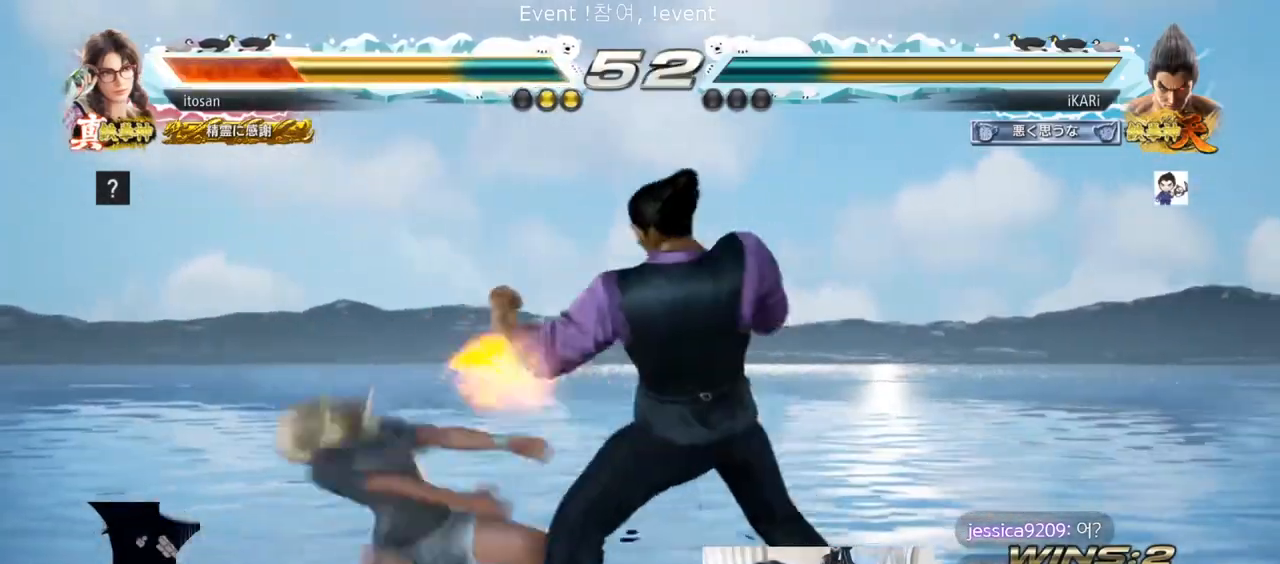
{"buttons": [], "left_stick": "center", "events": [[33, "TRIANGLE", "up"], [100, "TRIANGLE", "down"], [233, "TRIANGLE", "up"], [233, "left_stick", "center"], [267, "TRIANGLE", "down"], [367, "TRIANGLE", "up"]]}
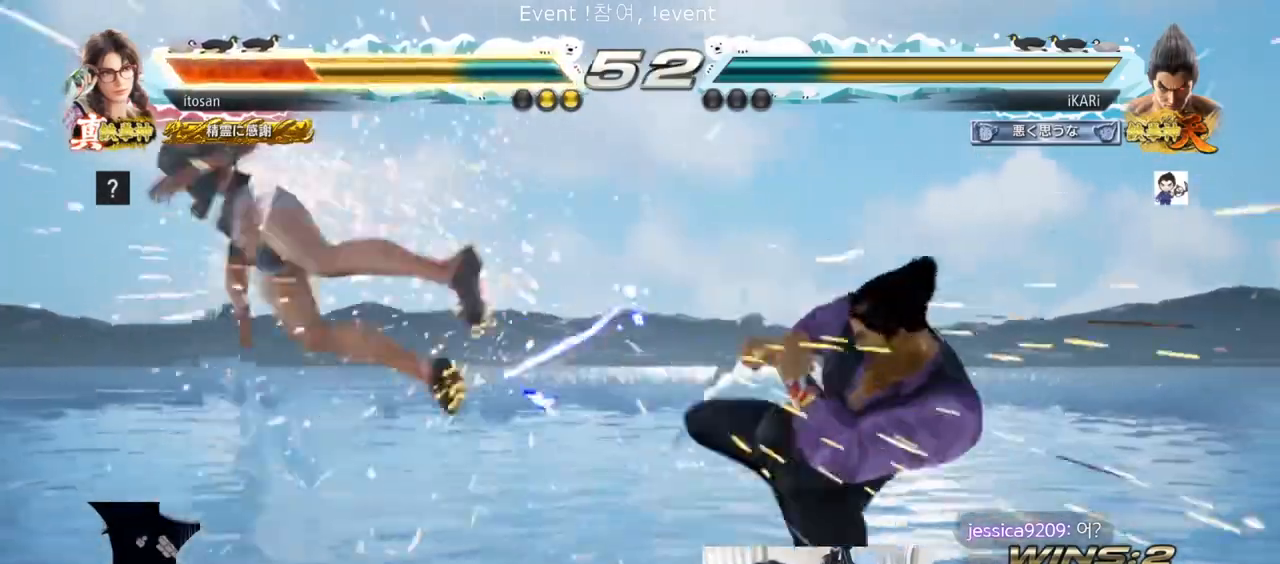
{"buttons": [], "left_stick": "left", "events": [[300, "left_stick", "down"], [433, "left_stick", "left"]]}
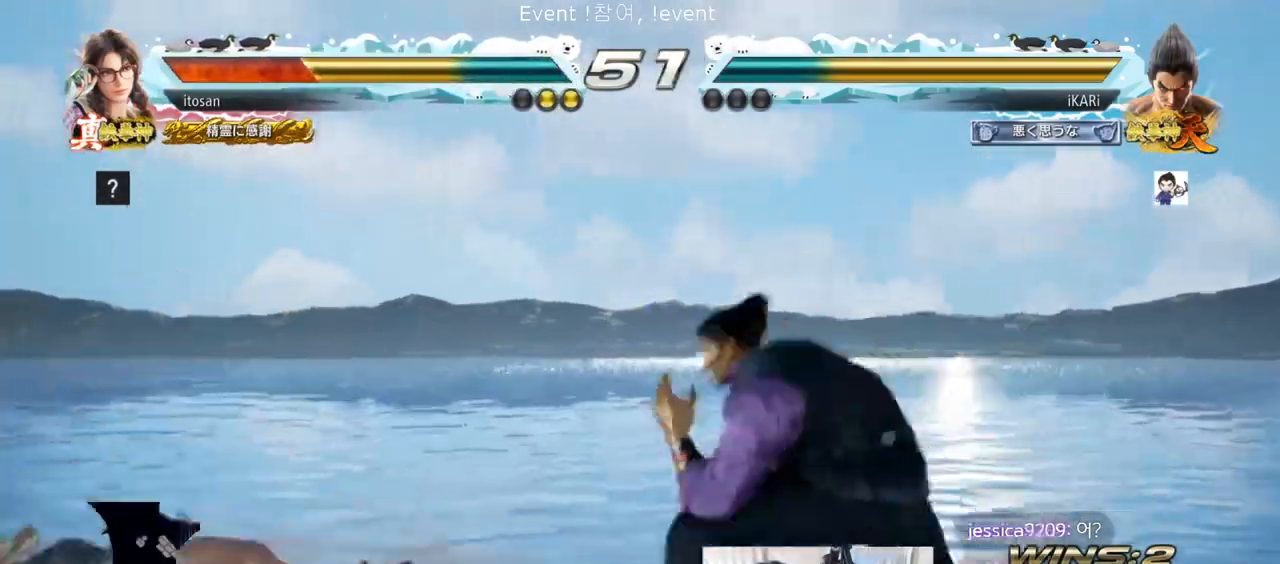
{"buttons": [], "left_stick": "left", "events": [[100, "CIRCLE", "down"], [133, "CIRCLE", "up"], [200, "TRIANGLE", "down"], [233, "TRIANGLE", "up"], [267, "left_stick", "center"], [433, "left_stick", "left"]]}
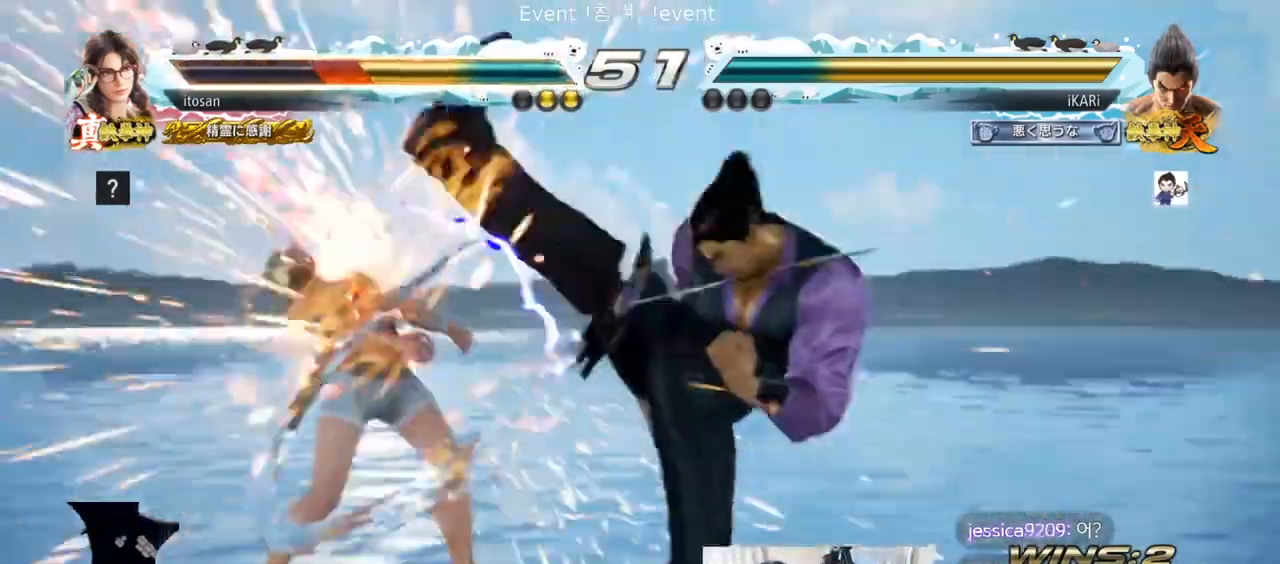
{"buttons": ["TRIANGLE"], "left_stick": "down-left", "events": [[233, "left_stick", "down-left"], [333, "TRIANGLE", "down"], [367, "TRIANGLE", "up"], [433, "TRIANGLE", "down"], [467, "TRIANGLE", "up"], [500, "TRIANGLE", "down"]]}
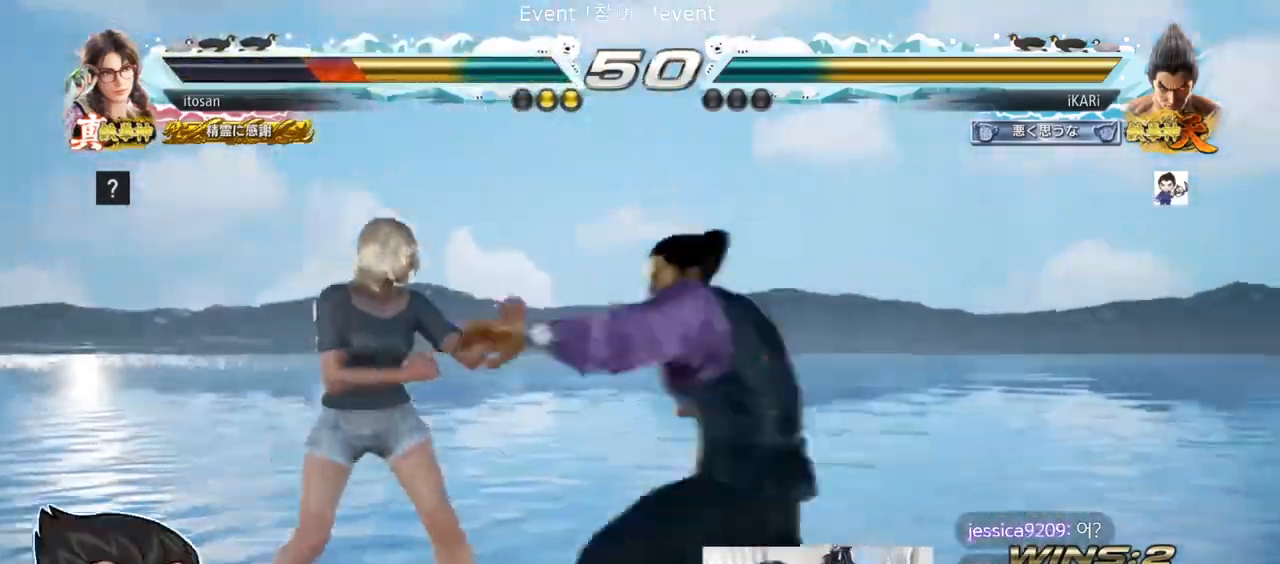
{"buttons": [], "left_stick": "center", "events": [[33, "left_stick", "center"], [67, "TRIANGLE", "up"]]}